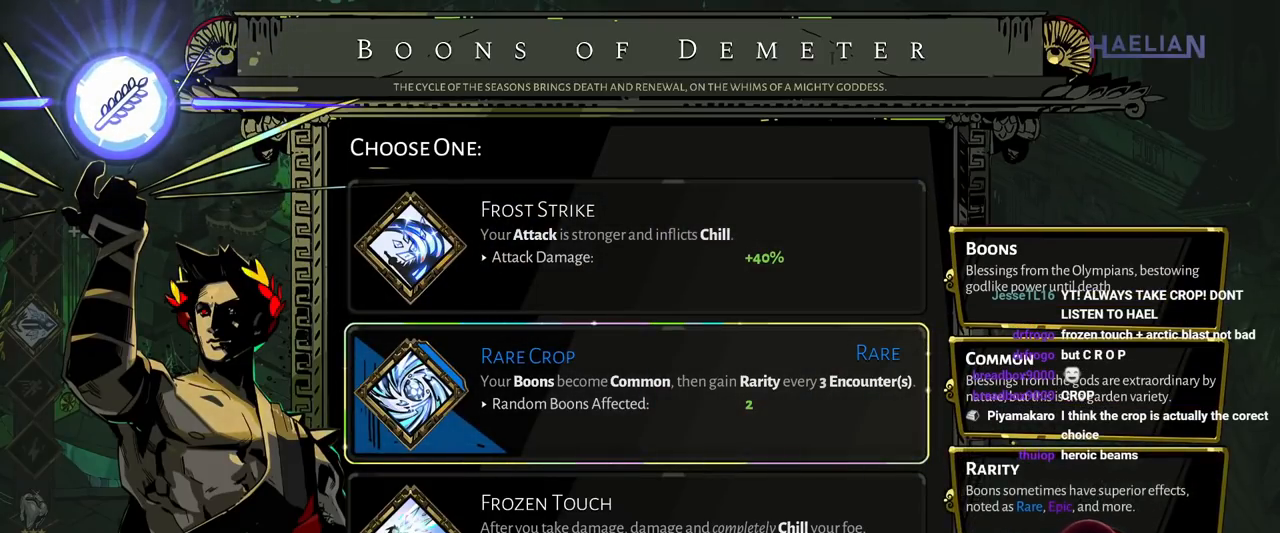
Gameplay with a controller (Xbox layout); each line is a JSON object with the inputs held at the frame after it. "button_events" lists button changes between this image and that frame as [ms after this image, input, new state], when the widget could be followed in between (sticks are given only as held states). Not read: L1 L3 R3.
{"buttons": ["DPAD_UP"], "left_stick": "center", "right_stick": "center", "button_events": [[400, "DPAD_UP", "down"]]}
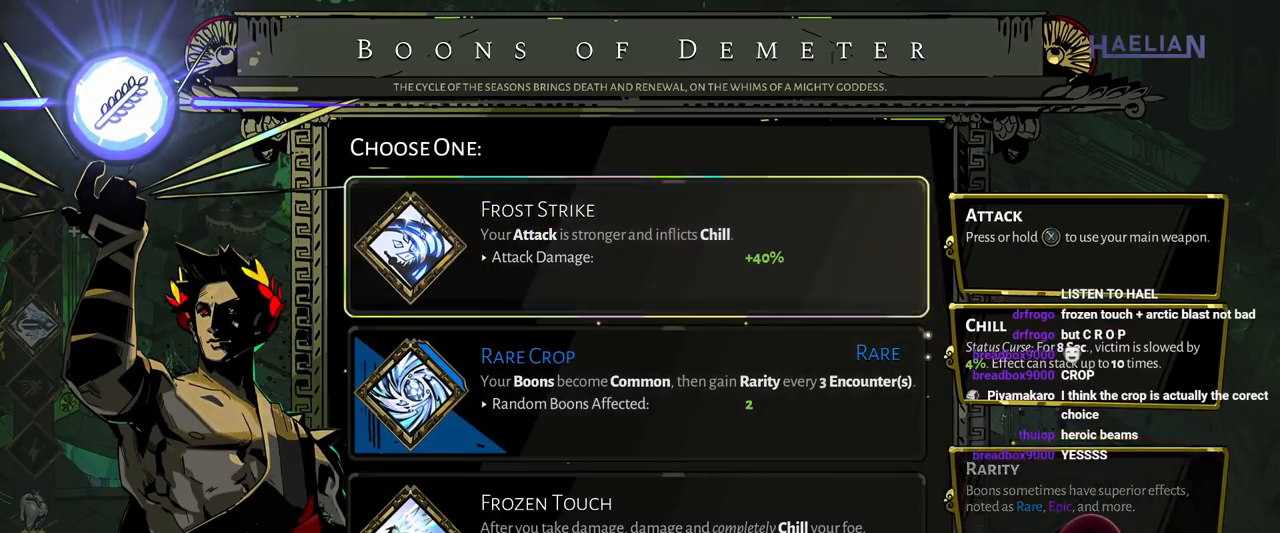
{"buttons": [], "left_stick": "center", "right_stick": "center", "button_events": [[33, "DPAD_UP", "up"], [167, "DPAD_DOWN", "down"], [283, "DPAD_DOWN", "up"]]}
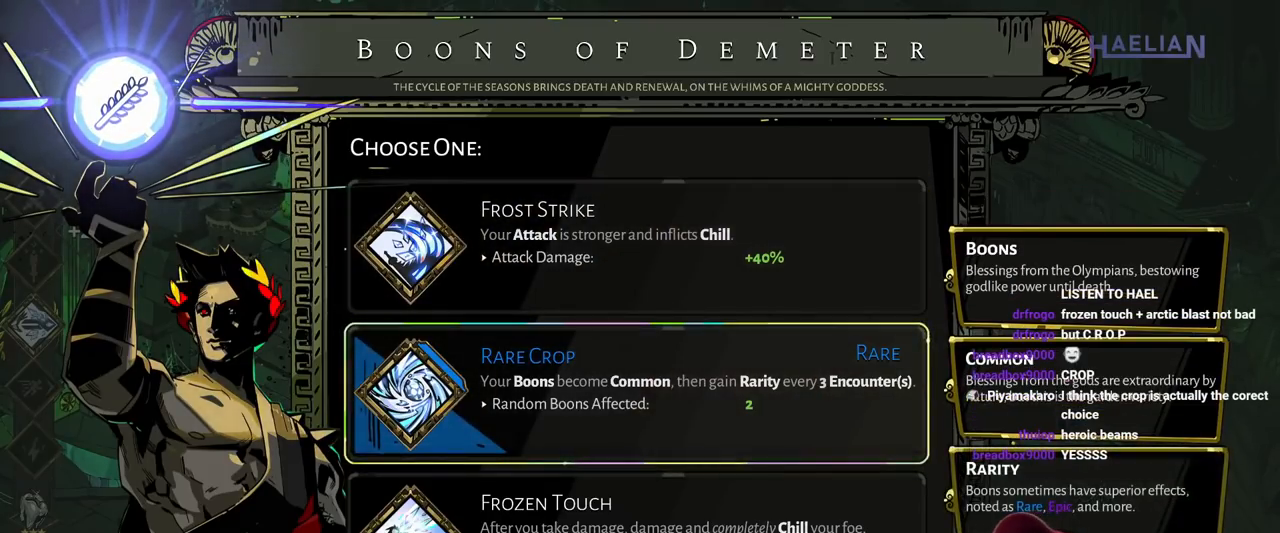
{"buttons": [], "left_stick": "center", "right_stick": "center", "button_events": []}
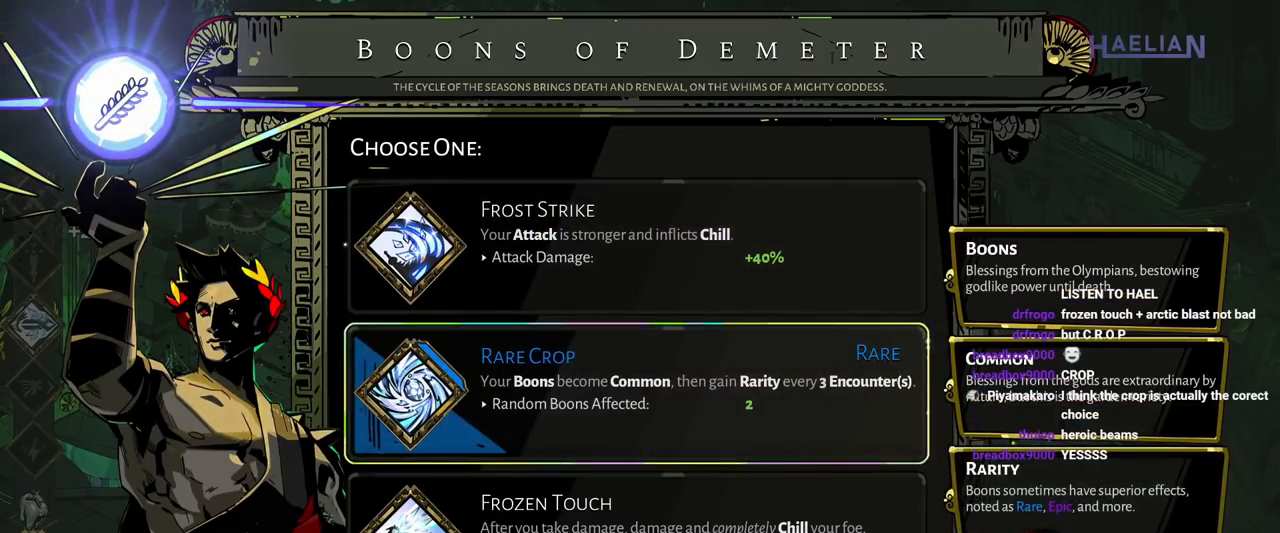
{"buttons": [], "left_stick": "center", "right_stick": "center", "button_events": []}
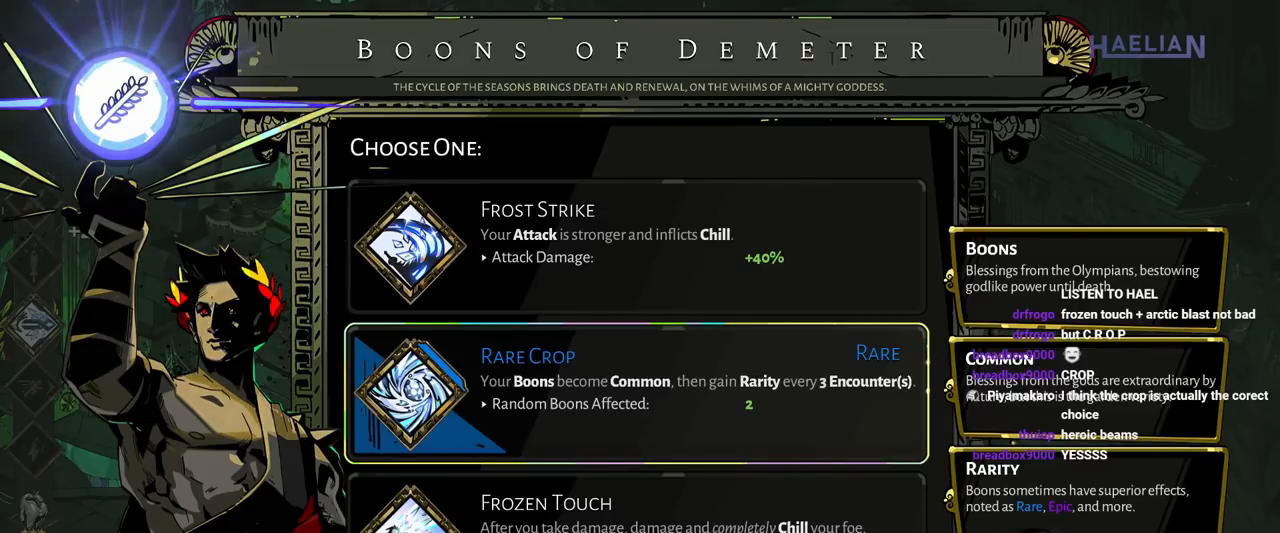
{"buttons": [], "left_stick": "center", "right_stick": "center", "button_events": []}
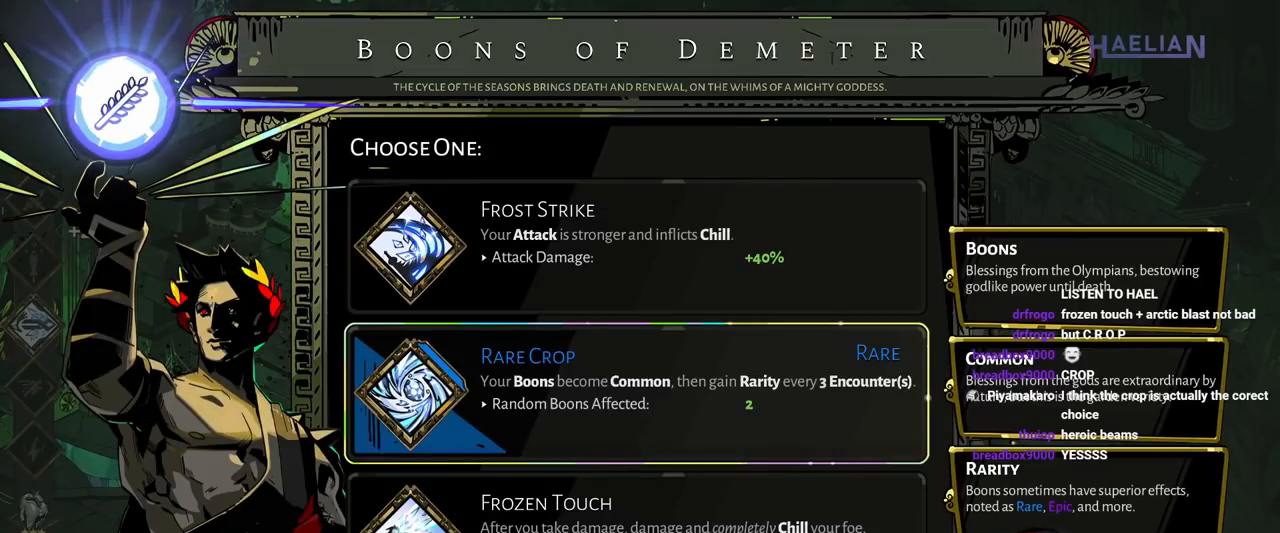
{"buttons": [], "left_stick": "center", "right_stick": "center", "button_events": []}
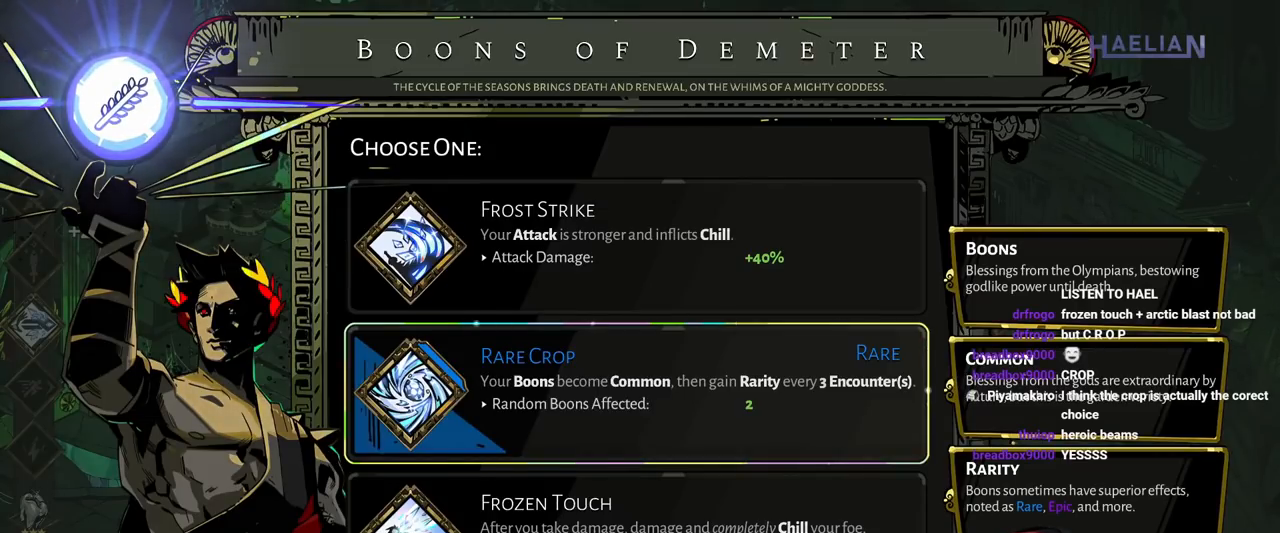
{"buttons": [], "left_stick": "center", "right_stick": "center", "button_events": []}
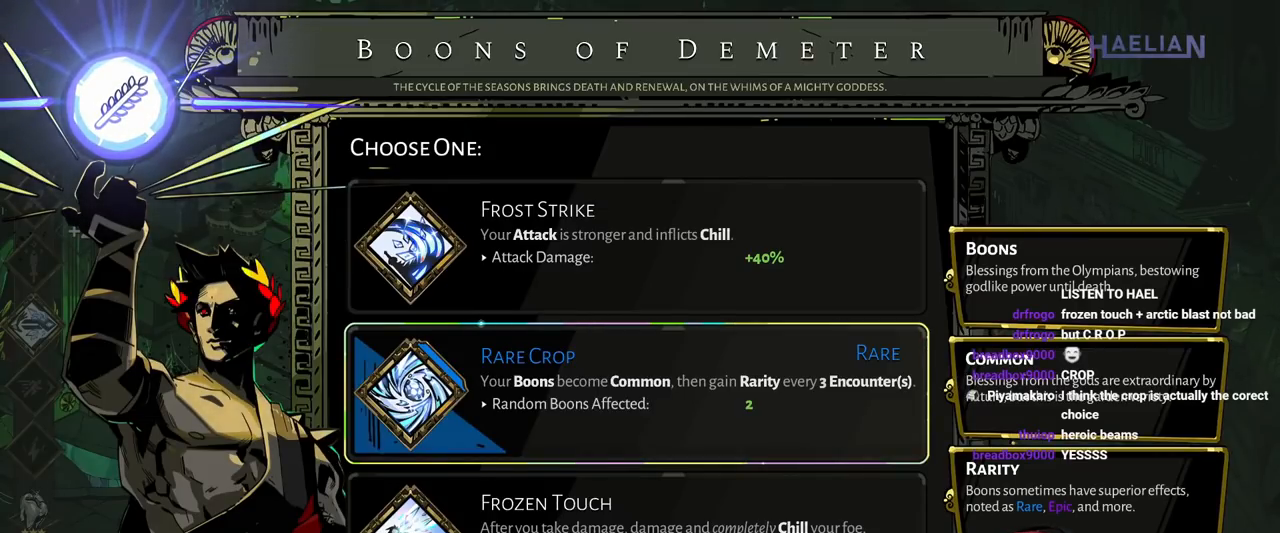
{"buttons": ["DPAD_UP"], "left_stick": "center", "right_stick": "center", "button_events": [[417, "DPAD_UP", "down"]]}
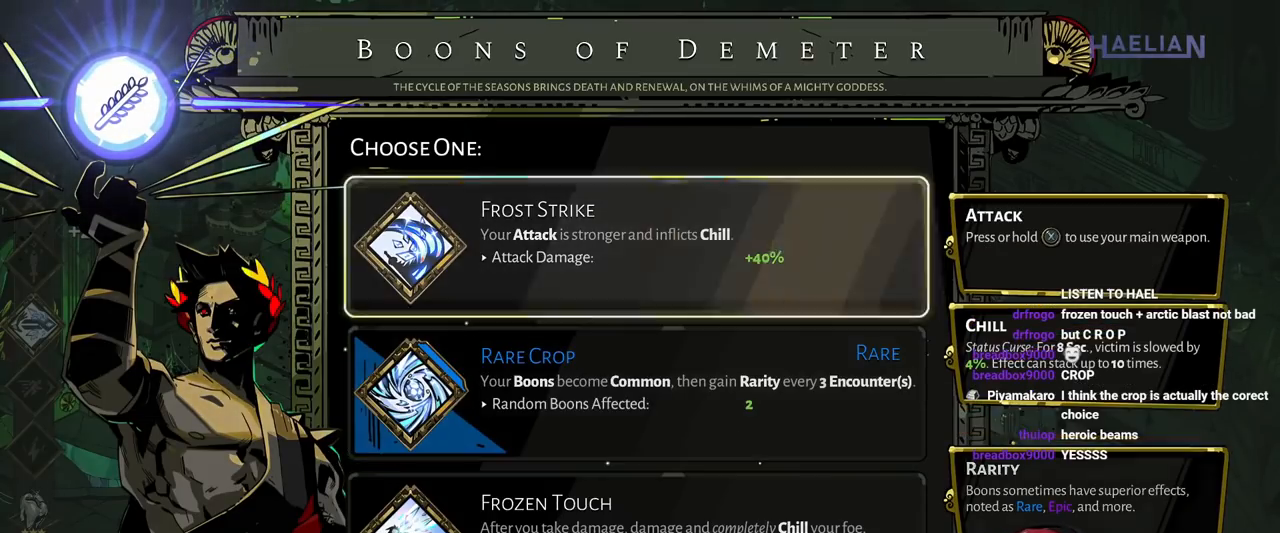
{"buttons": [], "left_stick": "center", "right_stick": "center", "button_events": [[33, "DPAD_UP", "up"], [250, "DPAD_DOWN", "down"], [350, "DPAD_DOWN", "up"]]}
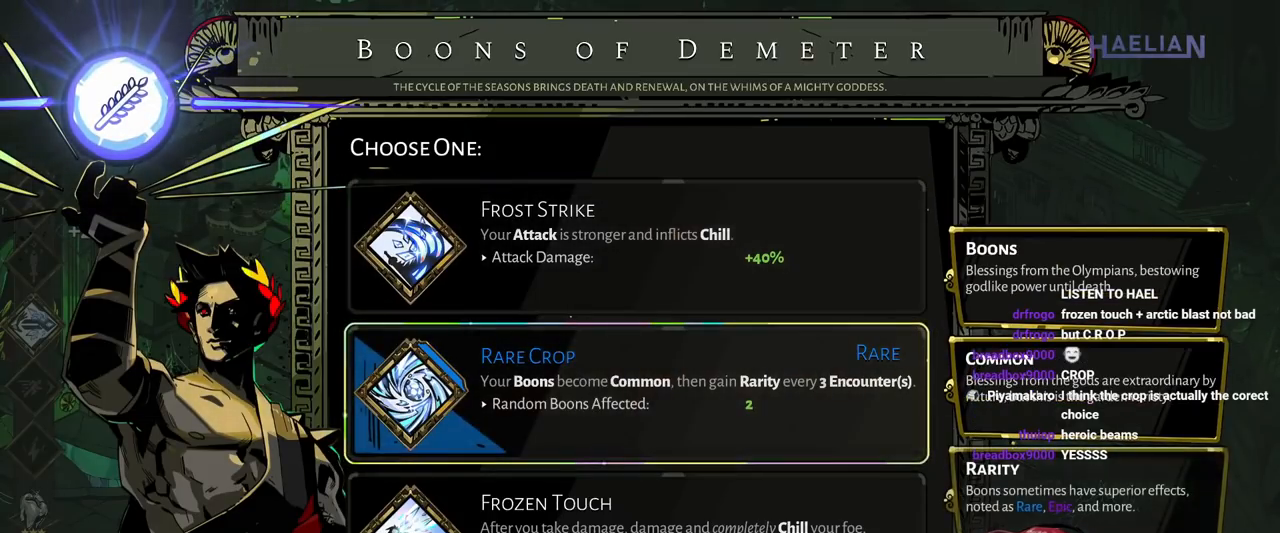
{"buttons": [], "left_stick": "center", "right_stick": "center", "button_events": []}
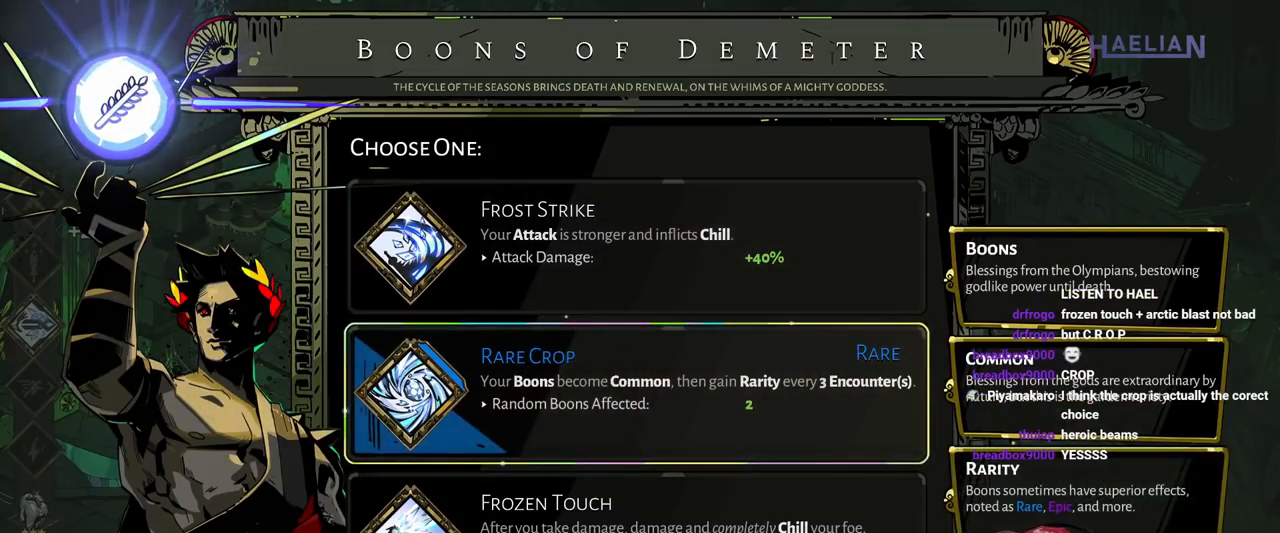
{"buttons": [], "left_stick": "center", "right_stick": "center", "button_events": []}
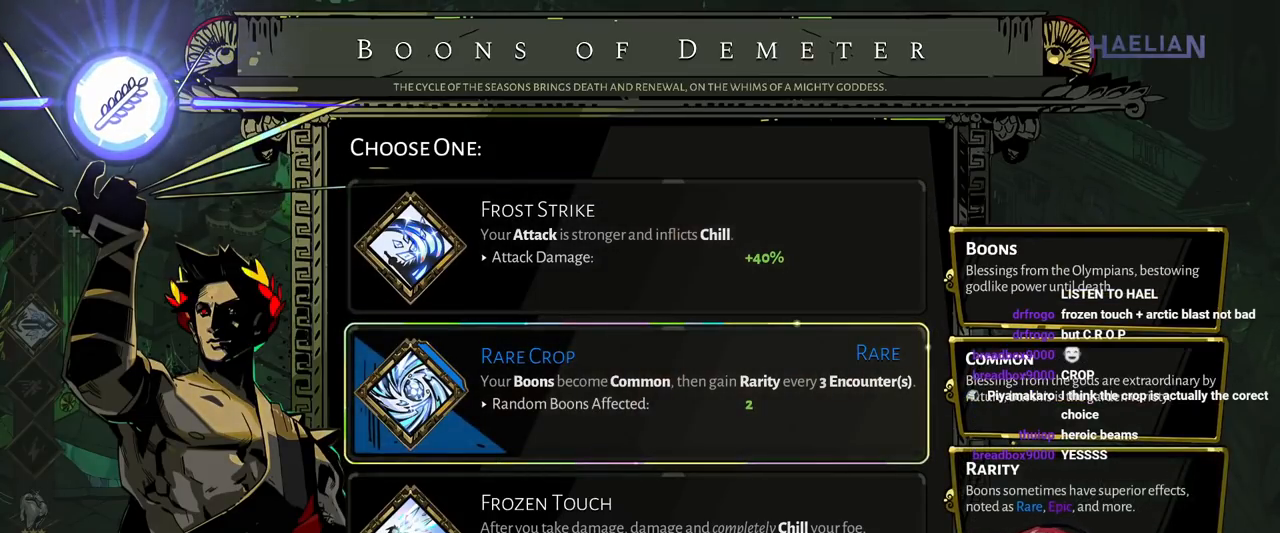
{"buttons": [], "left_stick": "center", "right_stick": "center", "button_events": []}
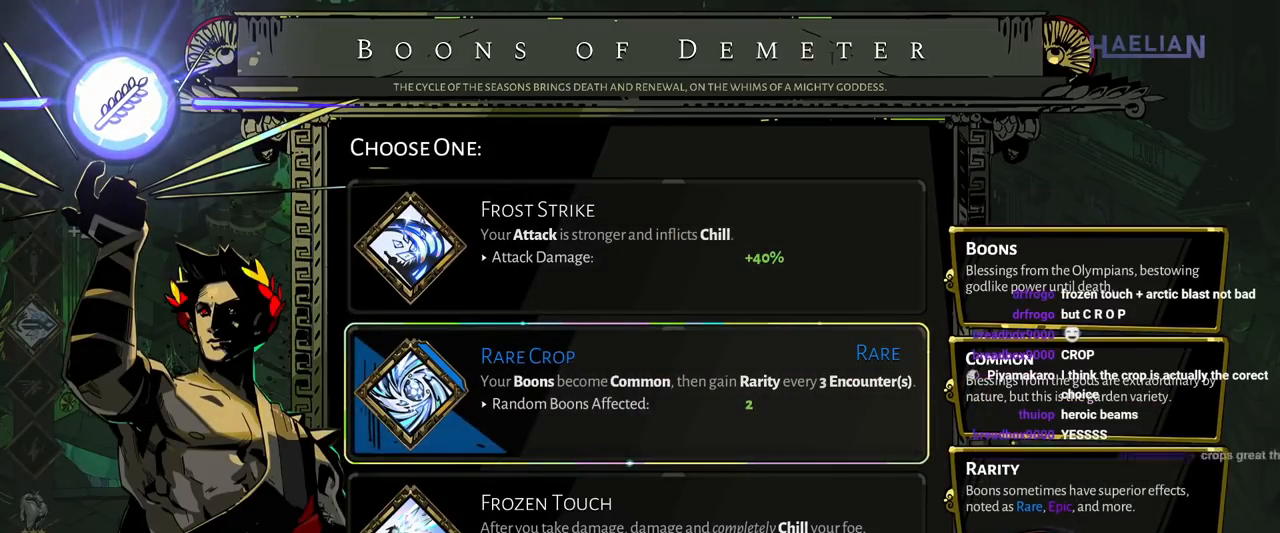
{"buttons": [], "left_stick": "center", "right_stick": "center", "button_events": [[133, "A", "down"], [217, "A", "up"]]}
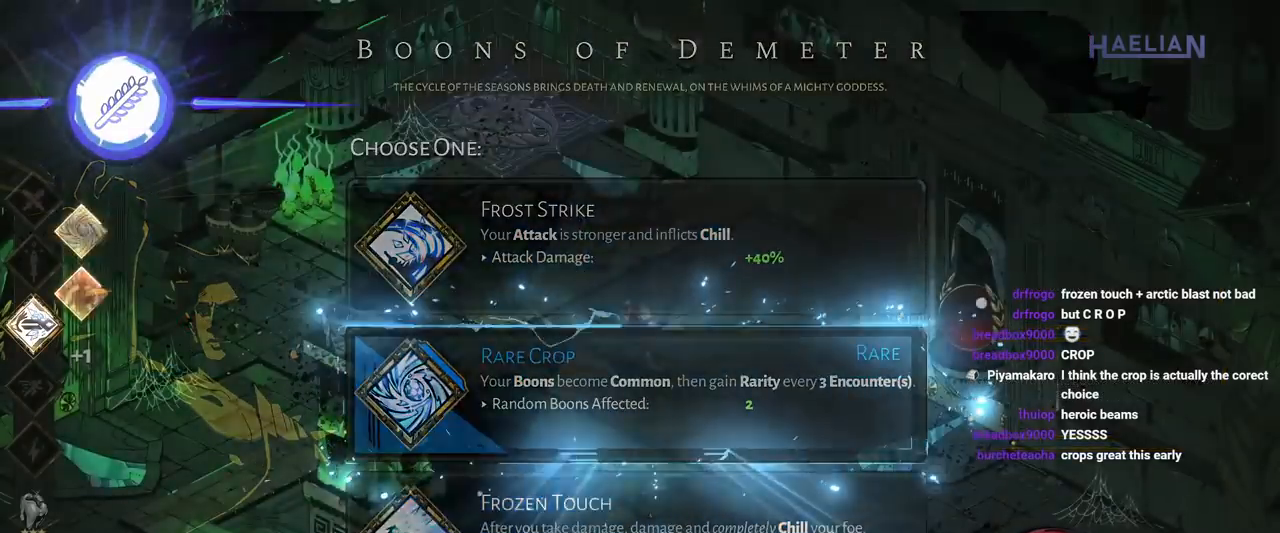
{"buttons": [], "left_stick": "center", "right_stick": "center", "button_events": []}
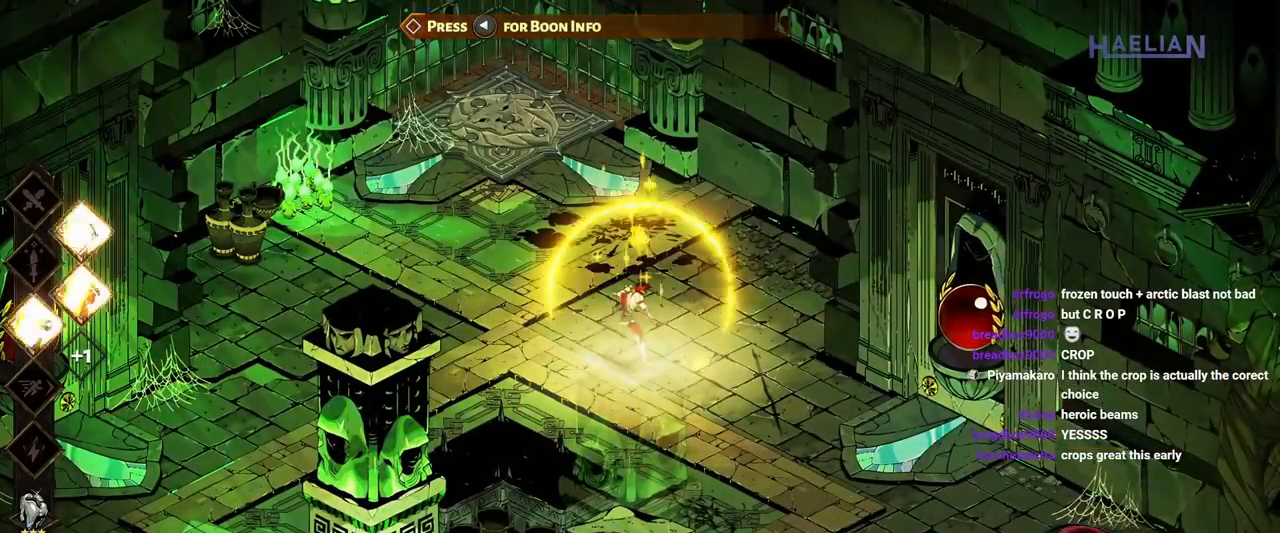
{"buttons": [], "left_stick": "down-right", "right_stick": "center", "button_events": []}
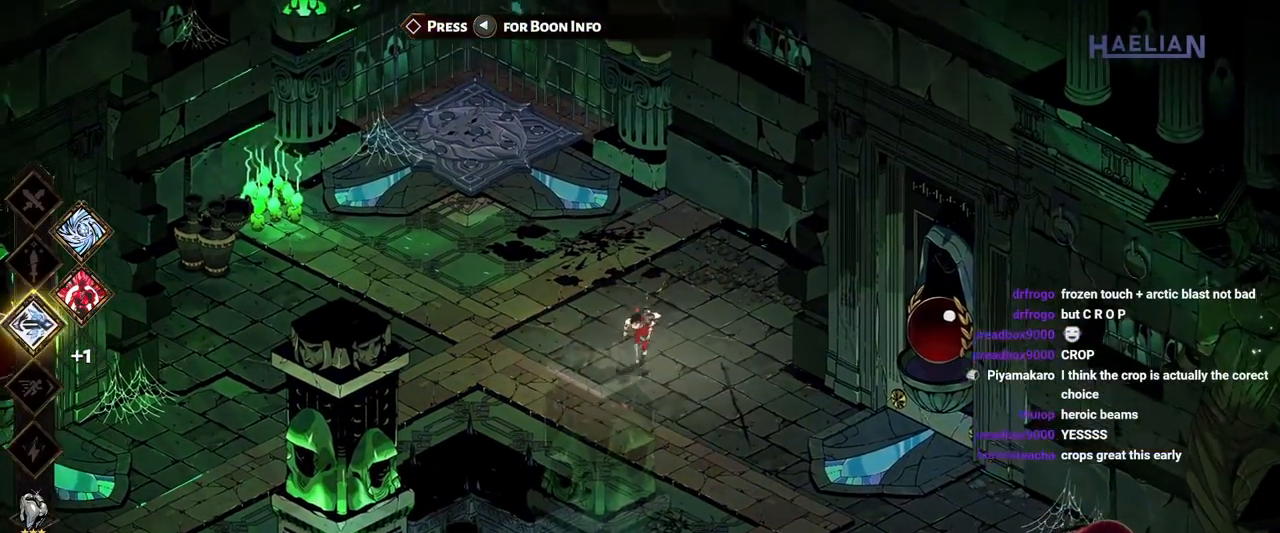
{"buttons": [], "left_stick": "down-left", "right_stick": "center", "button_events": []}
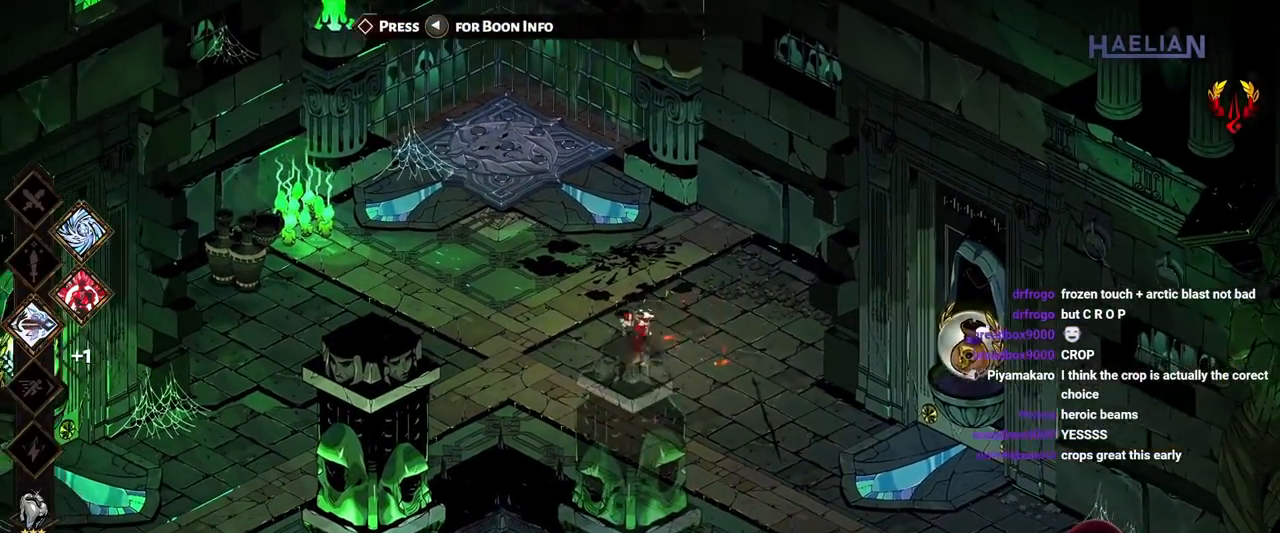
{"buttons": [], "left_stick": "down-left", "right_stick": "center", "button_events": []}
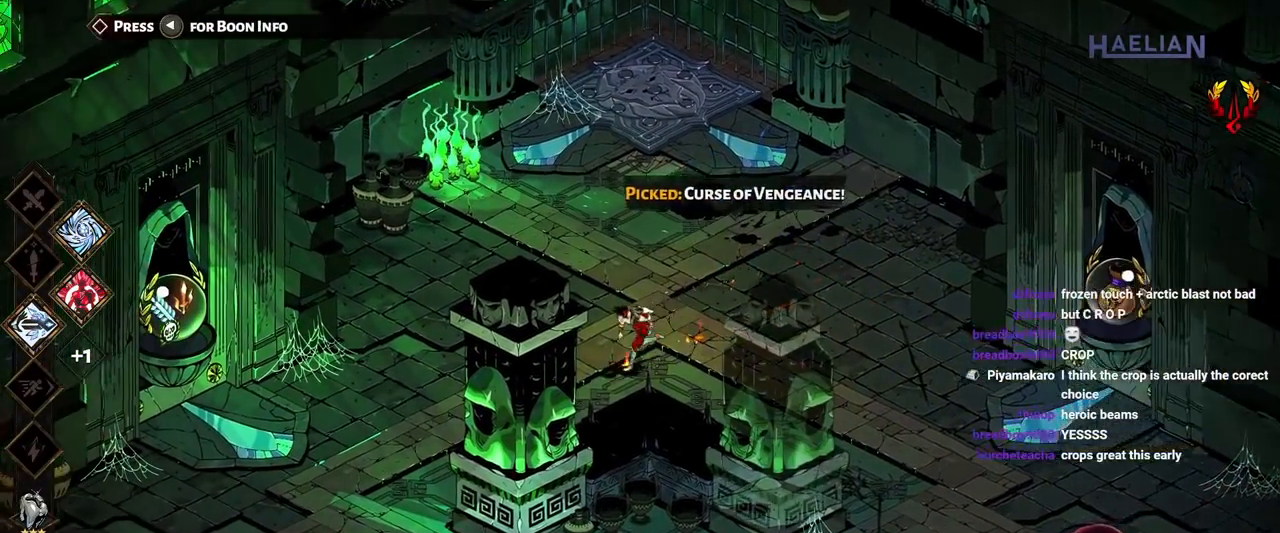
{"buttons": [], "left_stick": "center", "right_stick": "center", "button_events": []}